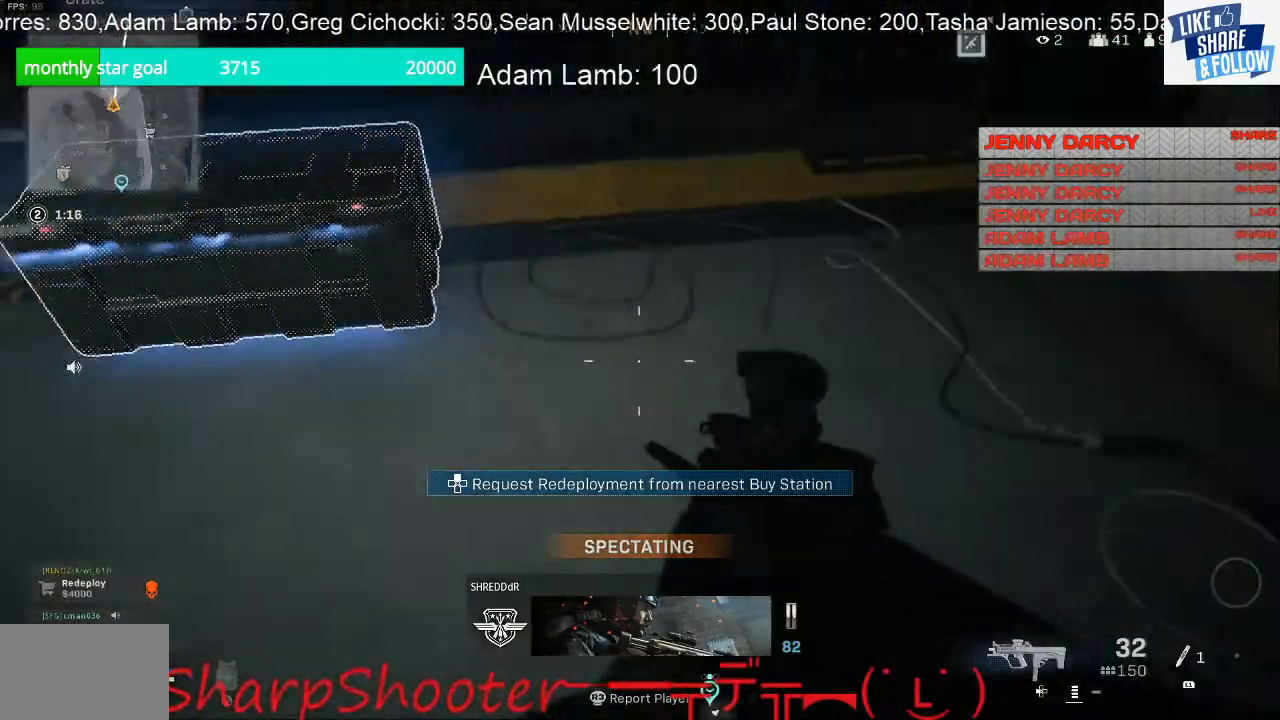
Gameplay with a controller (PlayStation layout); each line is a JSON object with the inputs held at the frame after it. "events" lists button and stick changes between this image and that frame as [ms after this image, input, new state], when the widget could be followed in between.
{"buttons": [], "left_stick": "center", "right_stick": "center", "events": [[367, "TOUCHPAD", "down"], [500, "TOUCHPAD", "up"]]}
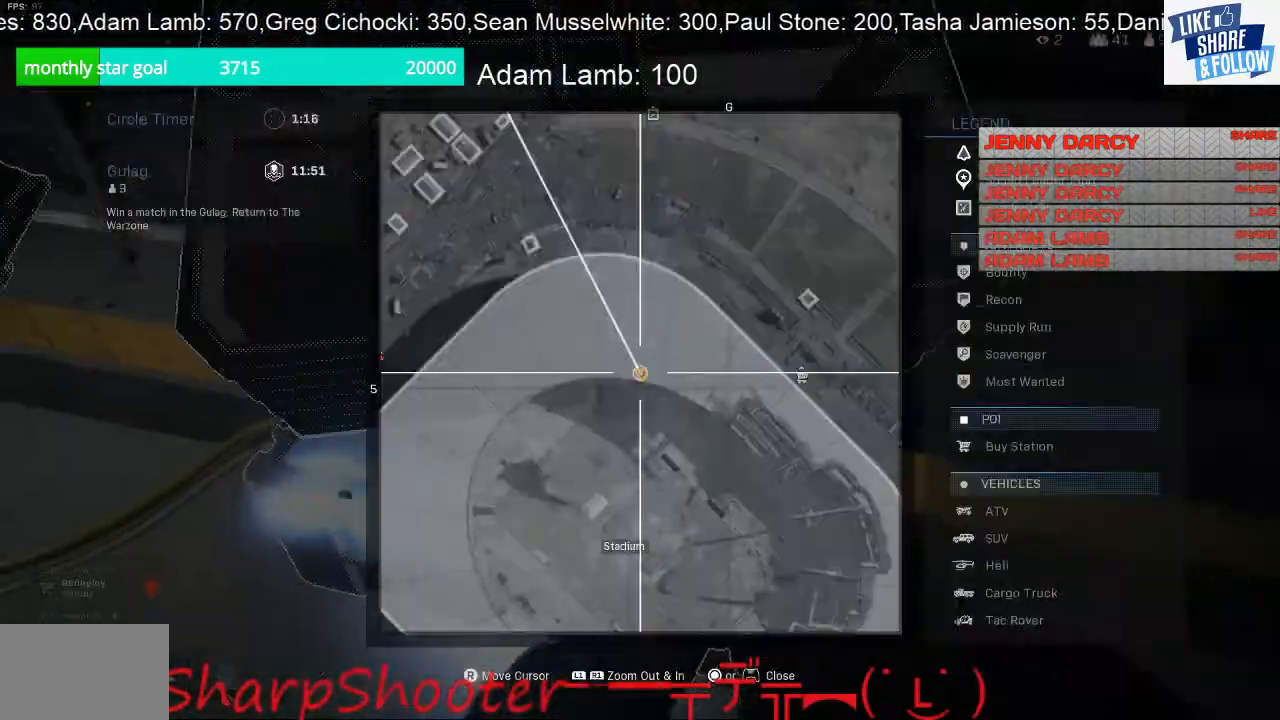
{"buttons": [], "left_stick": "center", "right_stick": "center", "events": []}
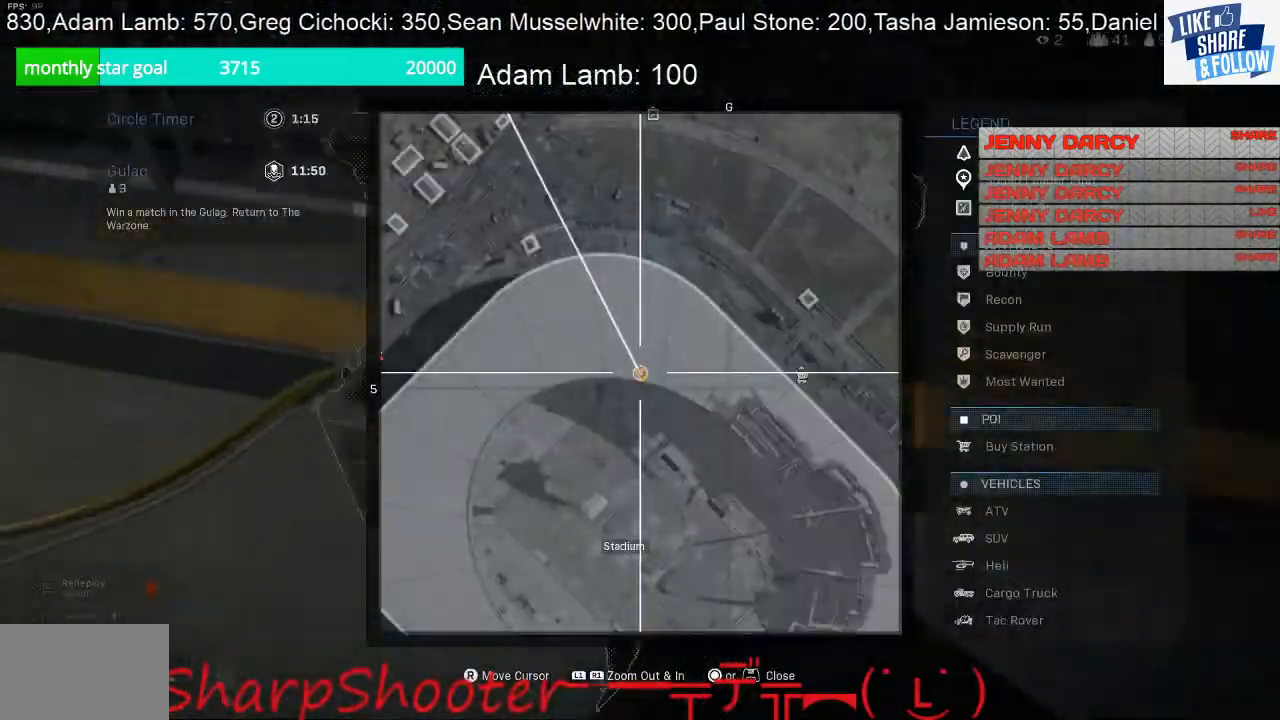
{"buttons": ["L1"], "left_stick": "center", "right_stick": "center", "events": [[433, "L1", "down"]]}
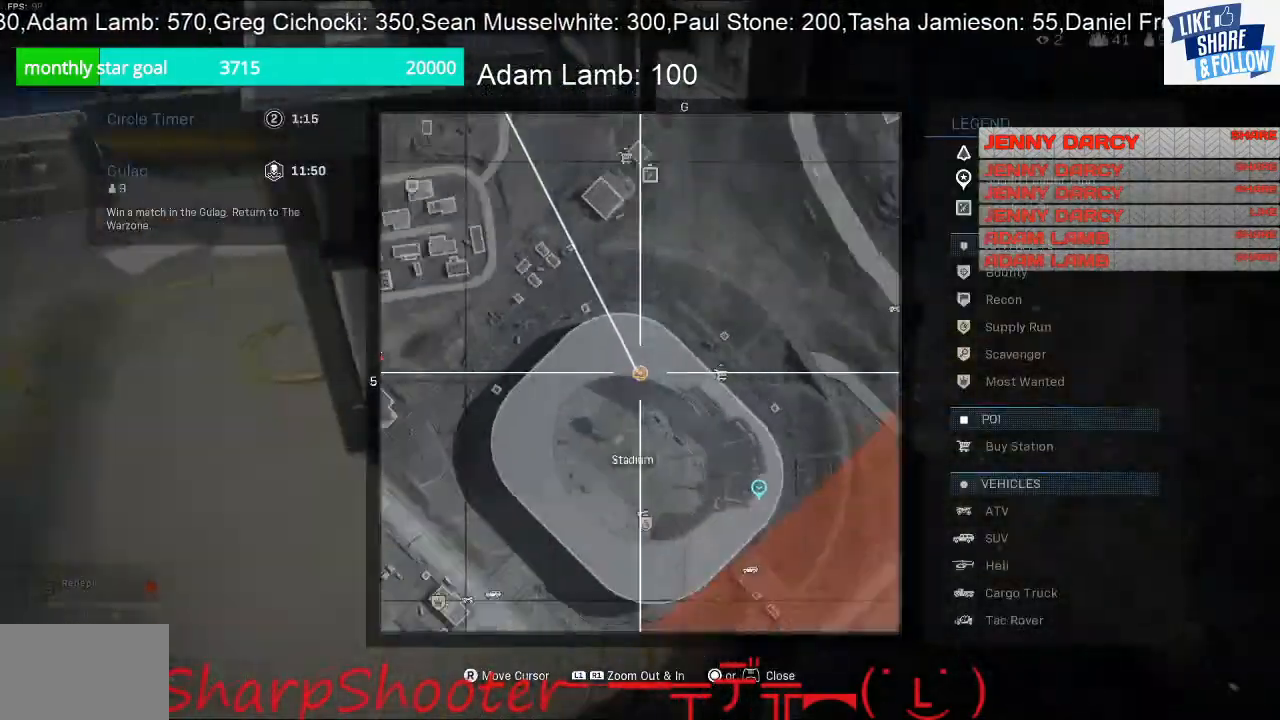
{"buttons": ["TOUCHPAD"], "left_stick": "center", "right_stick": "center", "events": [[167, "L1", "up"], [433, "TOUCHPAD", "down"]]}
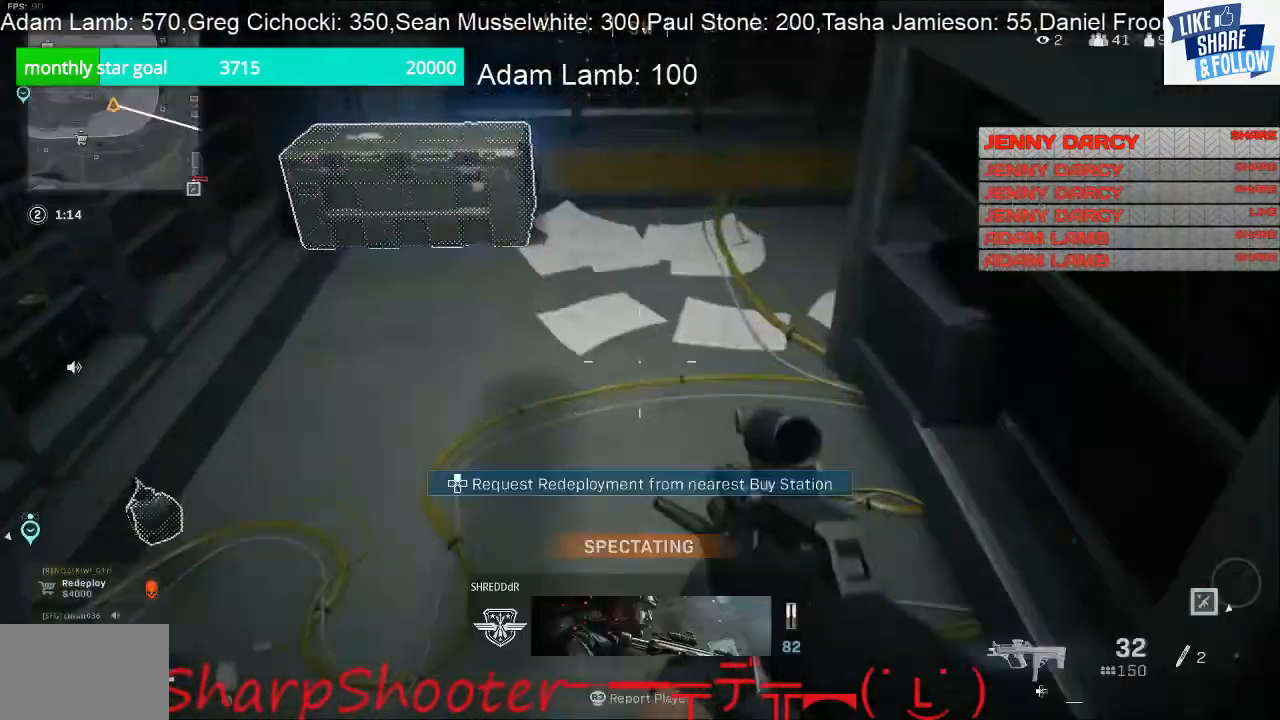
{"buttons": [], "left_stick": "center", "right_stick": "center", "events": [[100, "TOUCHPAD", "up"]]}